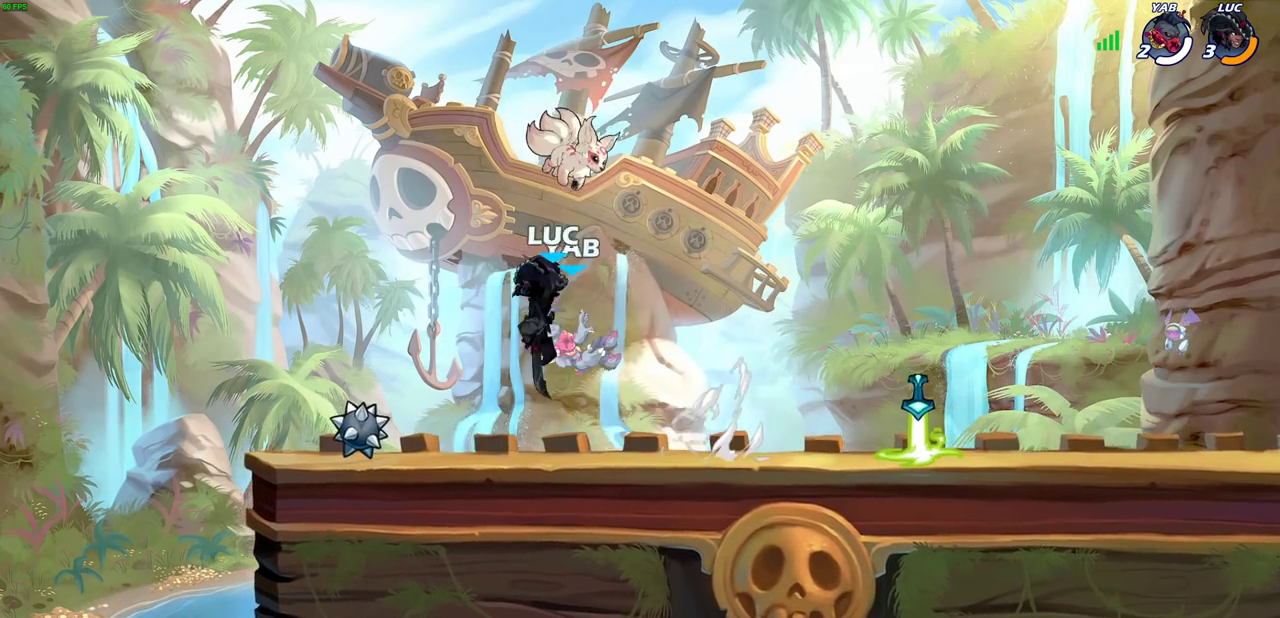
Gameplay with a controller (PlayStation layout); each line is a JSON object with the inputs held at the frame after it (dt_ms = milliseconds from this image to that frame). "events" lists button and stick changes between this image and that frame as [ms after this image, input, new state], when the widget could be followed in between.
{"dt_ms": 800, "buttons": ["SQUARE", "R2"], "left_stick": "down", "right_stick": "center"}
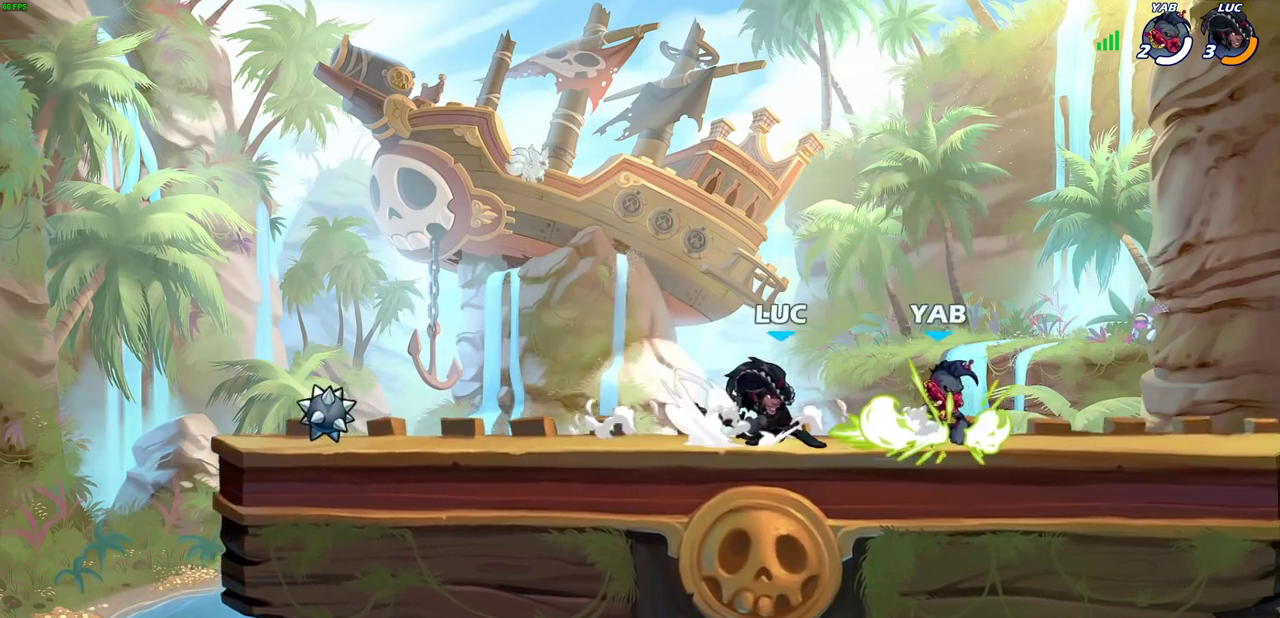
{"dt_ms": 300, "buttons": [], "left_stick": "center", "right_stick": "center", "events": [[33, "R2", "up"], [50, "SQUARE", "up"], [100, "left_stick", "center"]]}
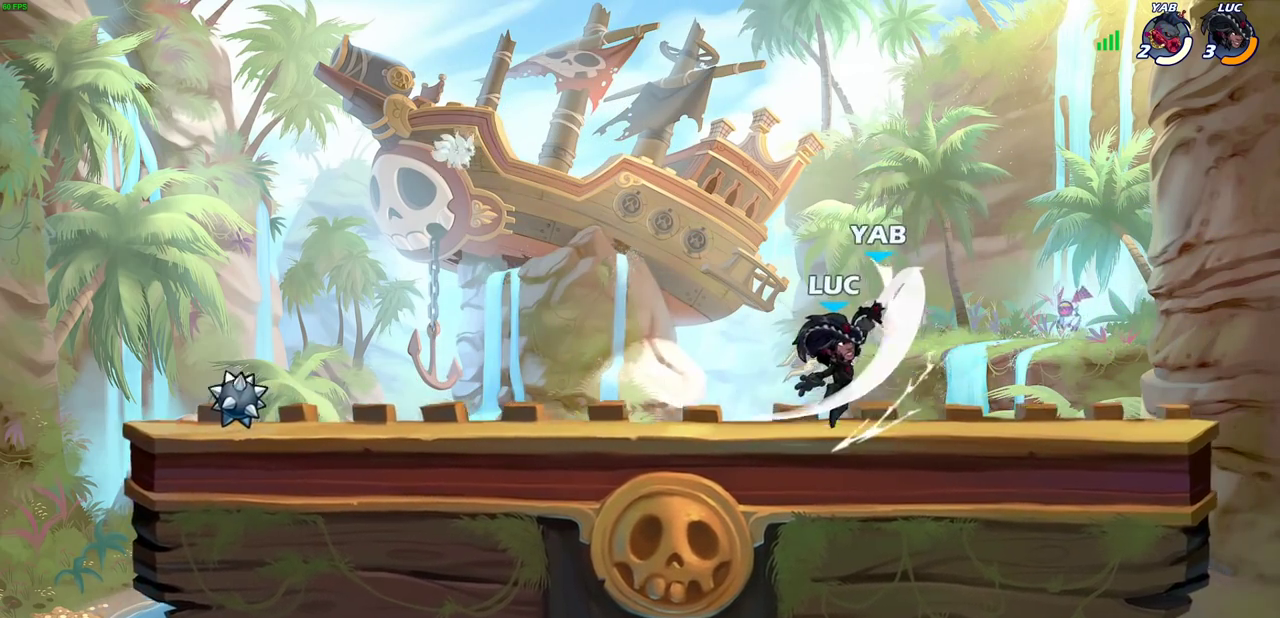
{"dt_ms": 300, "buttons": [], "left_stick": "up-right", "right_stick": "center", "events": [[67, "left_stick", "down"], [83, "CROSS", "down"], [117, "SQUARE", "down"], [183, "CROSS", "up"], [200, "SQUARE", "up"], [233, "left_stick", "right"], [283, "left_stick", "up-right"]]}
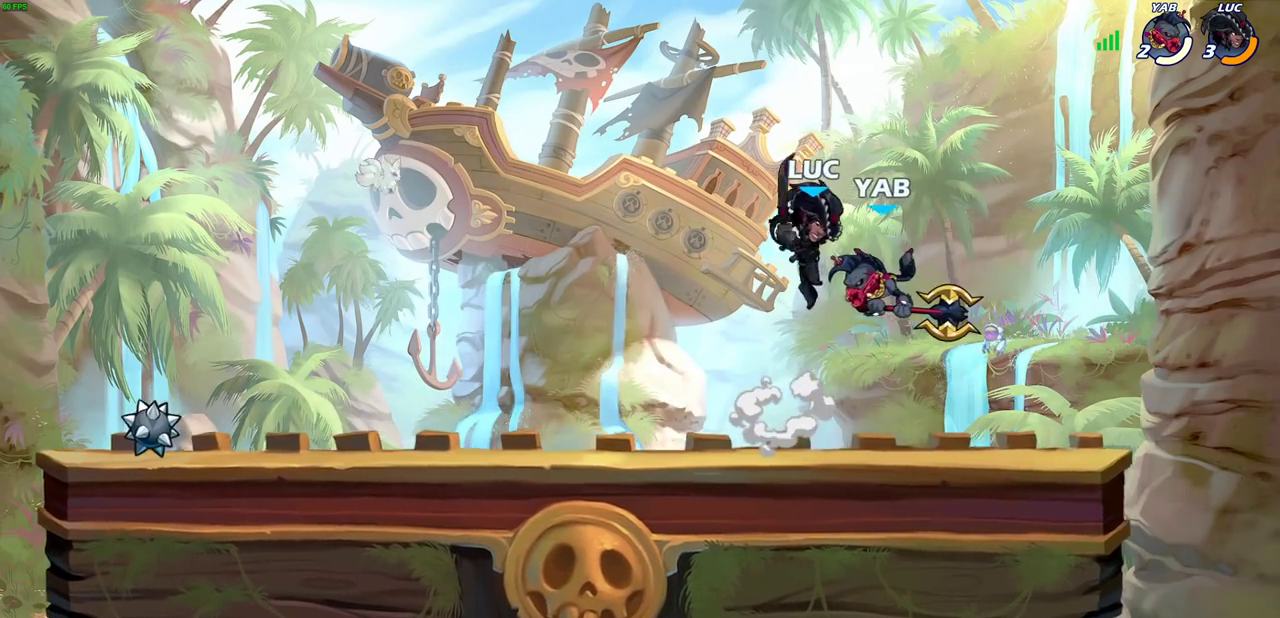
{"dt_ms": 700, "buttons": [], "left_stick": "right", "right_stick": "center", "events": [[150, "left_stick", "right"], [267, "left_stick", "left"], [350, "SQUARE", "down"], [417, "SQUARE", "up"], [500, "left_stick", "right"]]}
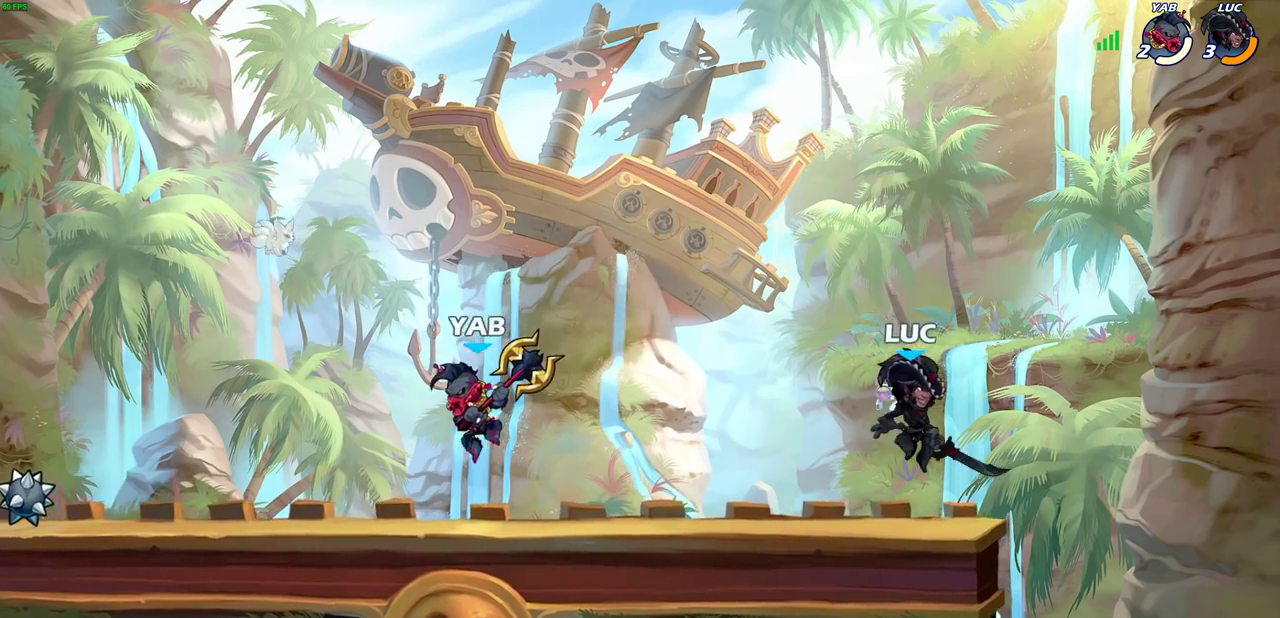
{"dt_ms": 700, "buttons": ["R2"], "left_stick": "right", "right_stick": "center", "events": [[117, "left_stick", "up-left"], [250, "left_stick", "left"], [317, "left_stick", "up-left"], [417, "R2", "down"], [550, "R2", "up"], [600, "left_stick", "right"], [633, "R2", "down"]]}
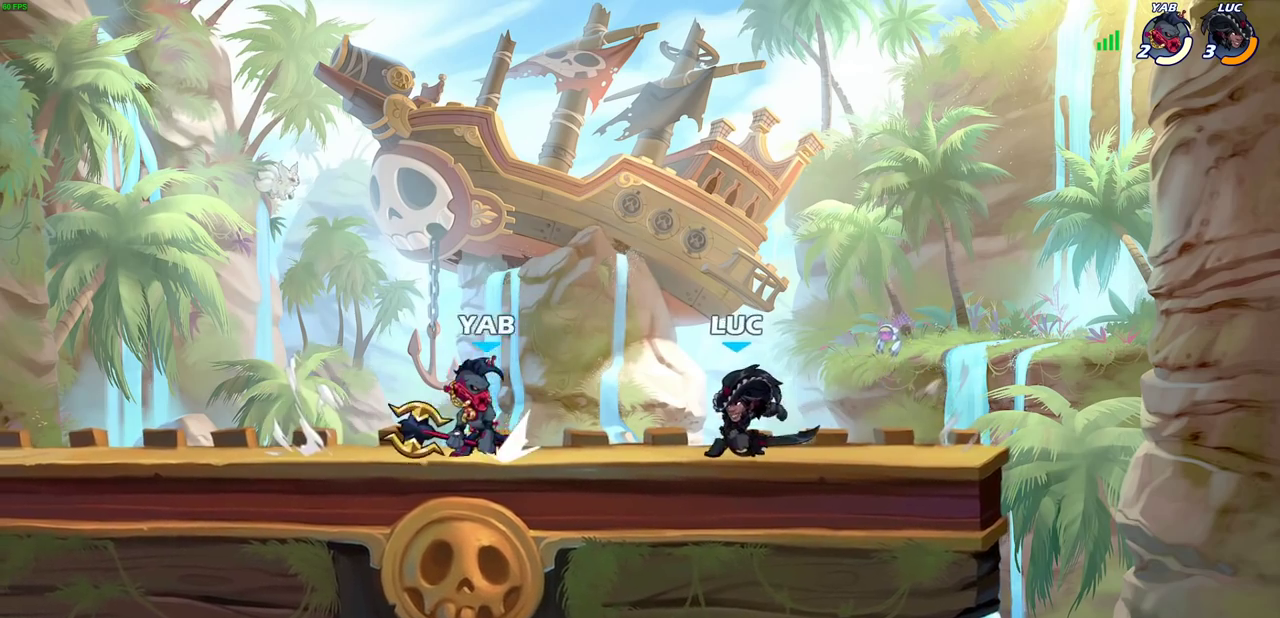
{"dt_ms": 300, "buttons": [], "left_stick": "left", "right_stick": "center", "events": [[133, "left_stick", "center"], [200, "R2", "up"], [250, "left_stick", "left"]]}
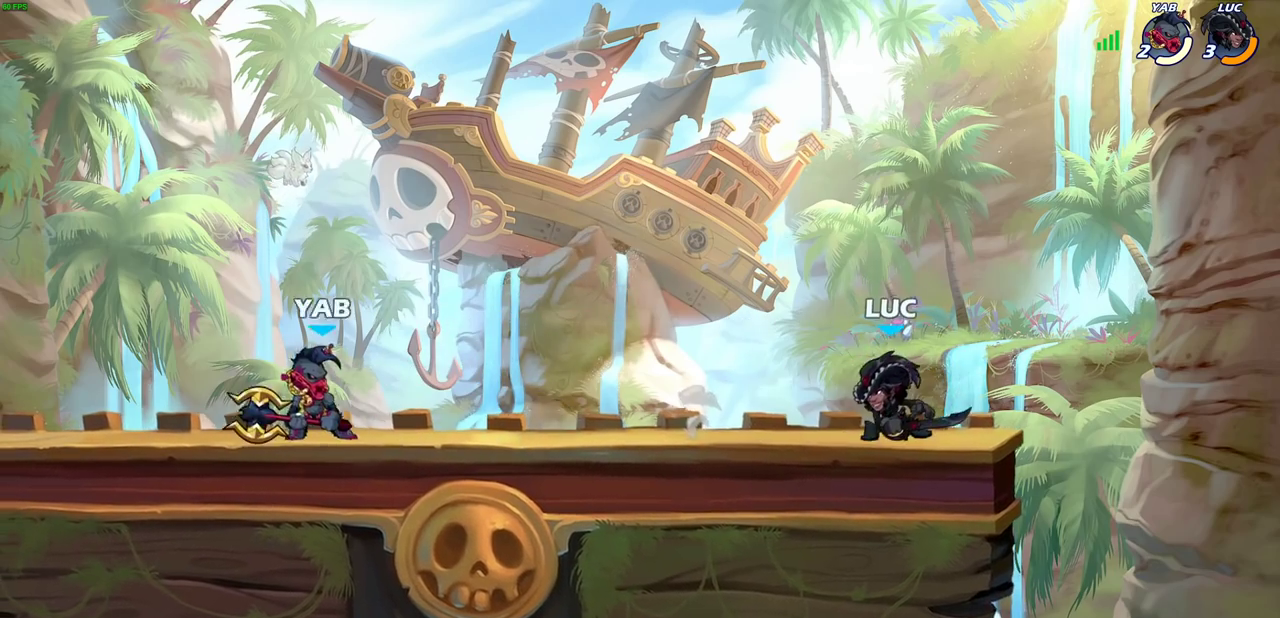
{"dt_ms": 400, "buttons": [], "left_stick": "center", "right_stick": "center", "events": [[117, "left_stick", "center"]]}
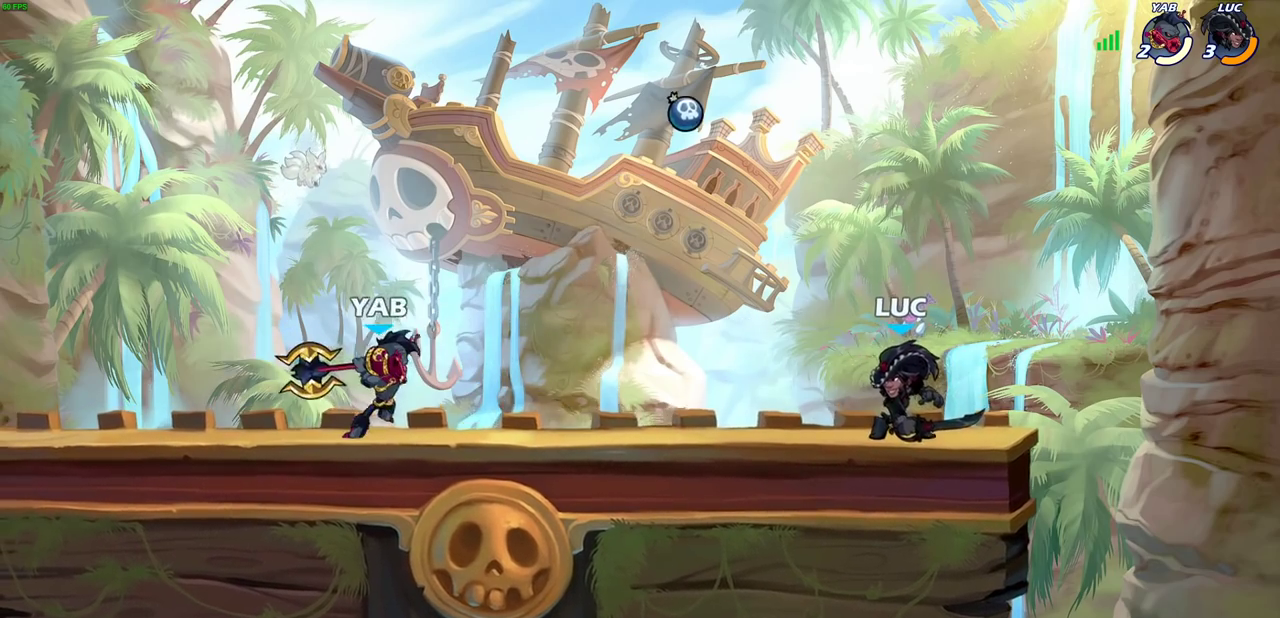
{"dt_ms": 700, "buttons": [], "left_stick": "left", "right_stick": "center", "events": [[67, "left_stick", "left"], [117, "R2", "down"], [167, "SQUARE", "down"], [267, "R2", "up"], [283, "SQUARE", "up"]]}
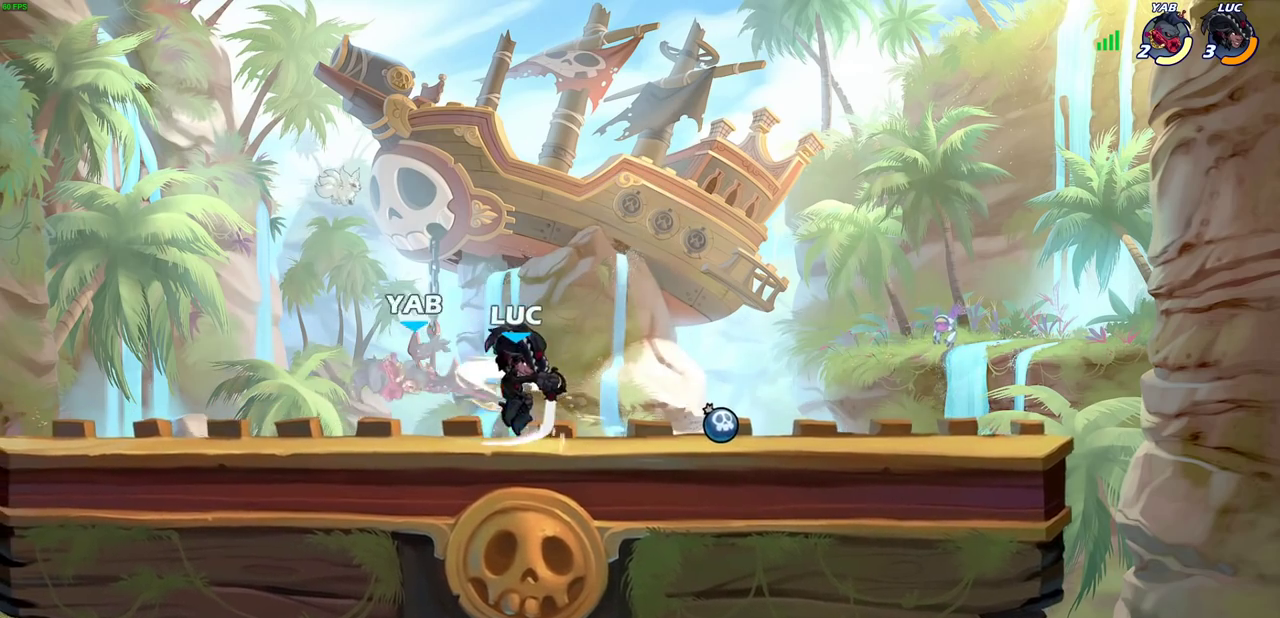
{"dt_ms": 400, "buttons": [], "left_stick": "center", "right_stick": "center", "events": [[133, "SQUARE", "down"], [150, "left_stick", "center"], [217, "SQUARE", "up"], [317, "SQUARE", "down"], [400, "SQUARE", "up"]]}
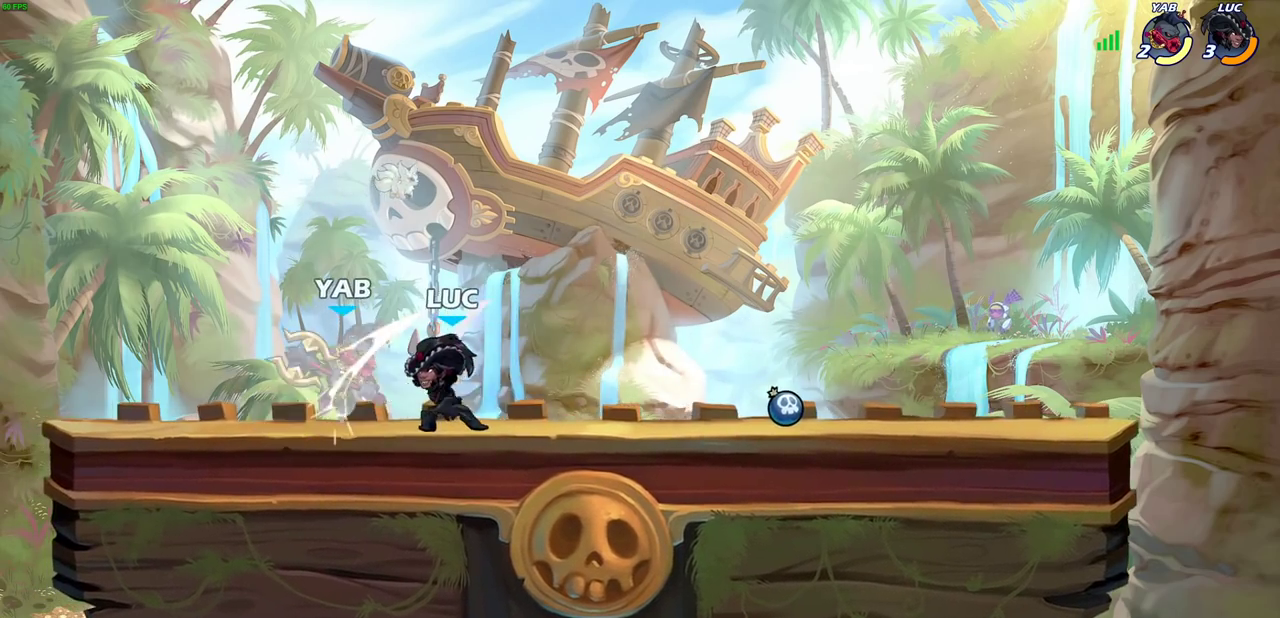
{"dt_ms": 300, "buttons": ["SQUARE"], "left_stick": "center", "right_stick": "center", "events": [[83, "SQUARE", "down"], [150, "SQUARE", "up"], [233, "SQUARE", "down"]]}
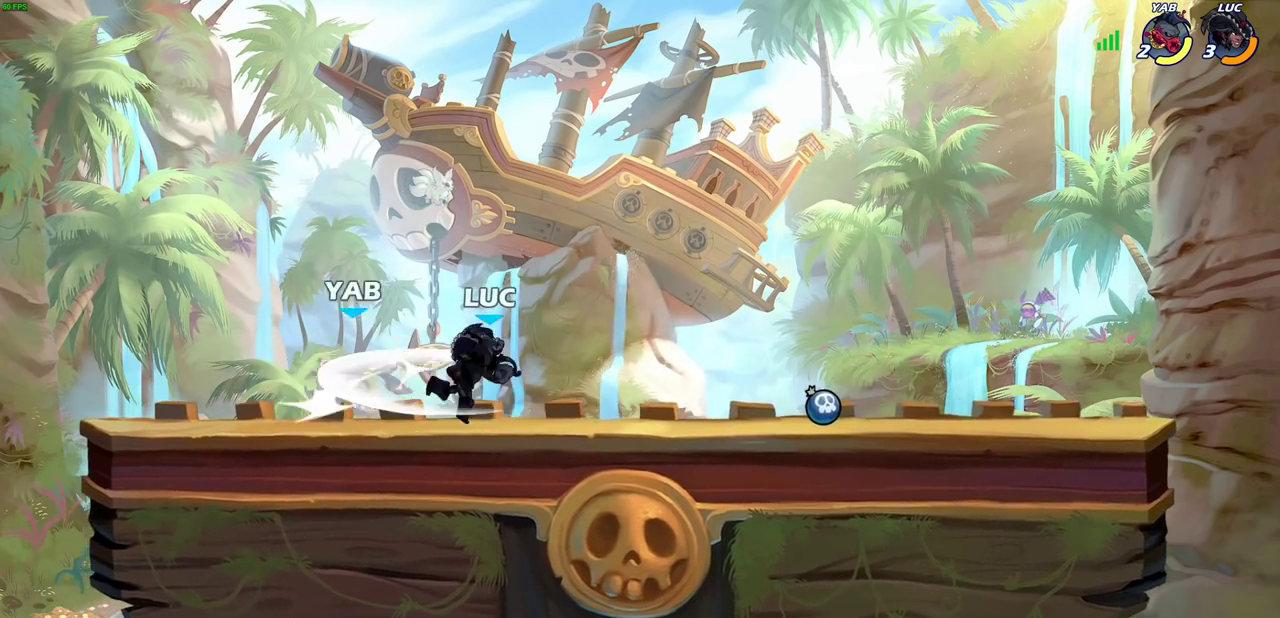
{"dt_ms": 700, "buttons": [], "left_stick": "center", "right_stick": "center", "events": [[50, "SQUARE", "up"], [233, "left_stick", "down"], [267, "CIRCLE", "down"], [350, "CIRCLE", "up"], [400, "left_stick", "center"], [550, "left_stick", "left"], [700, "left_stick", "center"]]}
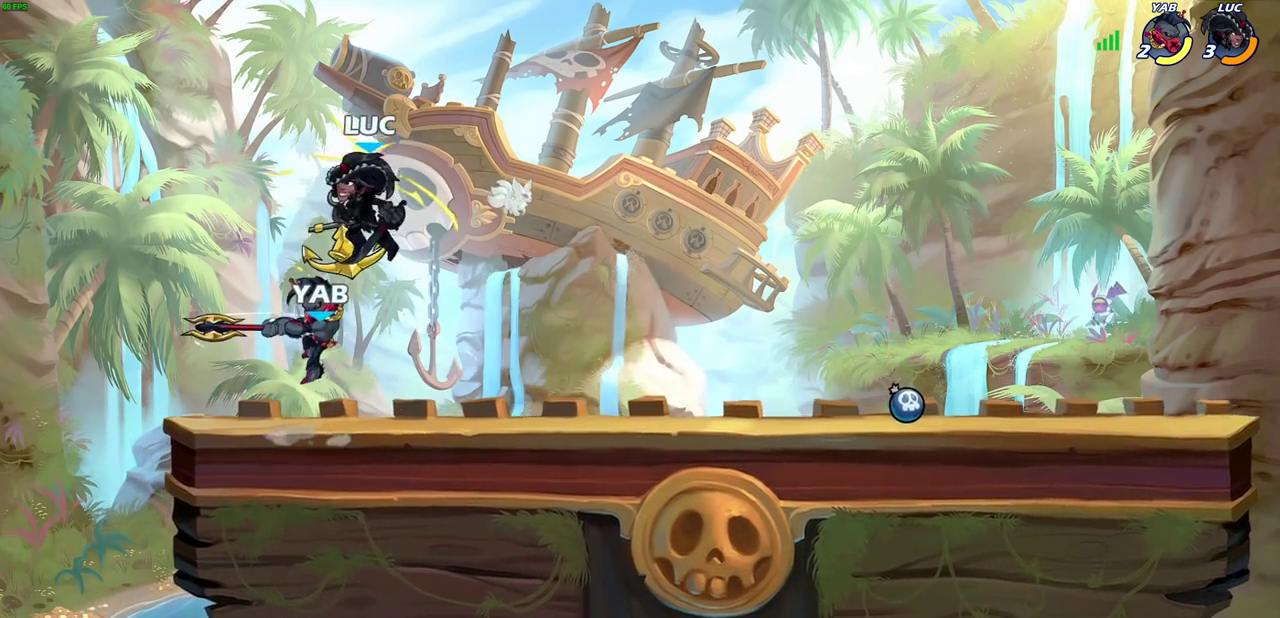
{"dt_ms": 700, "buttons": [], "left_stick": "center", "right_stick": "center", "events": [[167, "left_stick", "right"], [550, "left_stick", "center"]]}
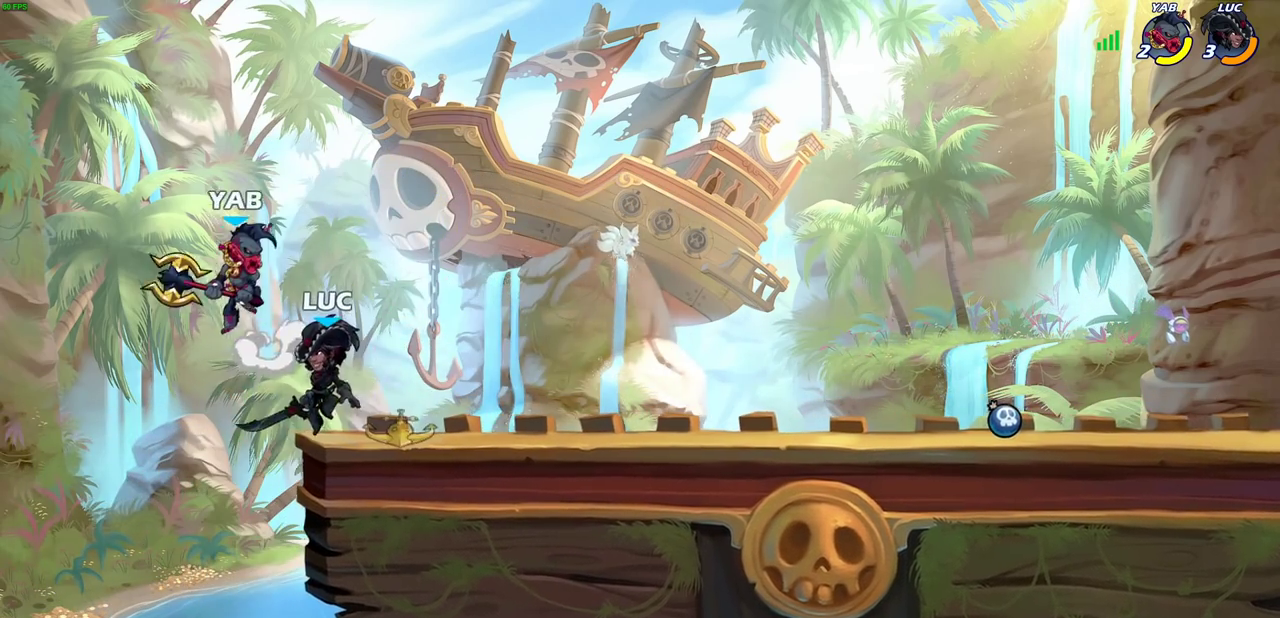
{"dt_ms": 300, "buttons": ["CROSS"], "left_stick": "up", "right_stick": "center", "events": [[17, "left_stick", "right"], [250, "CROSS", "down"], [250, "left_stick", "up"]]}
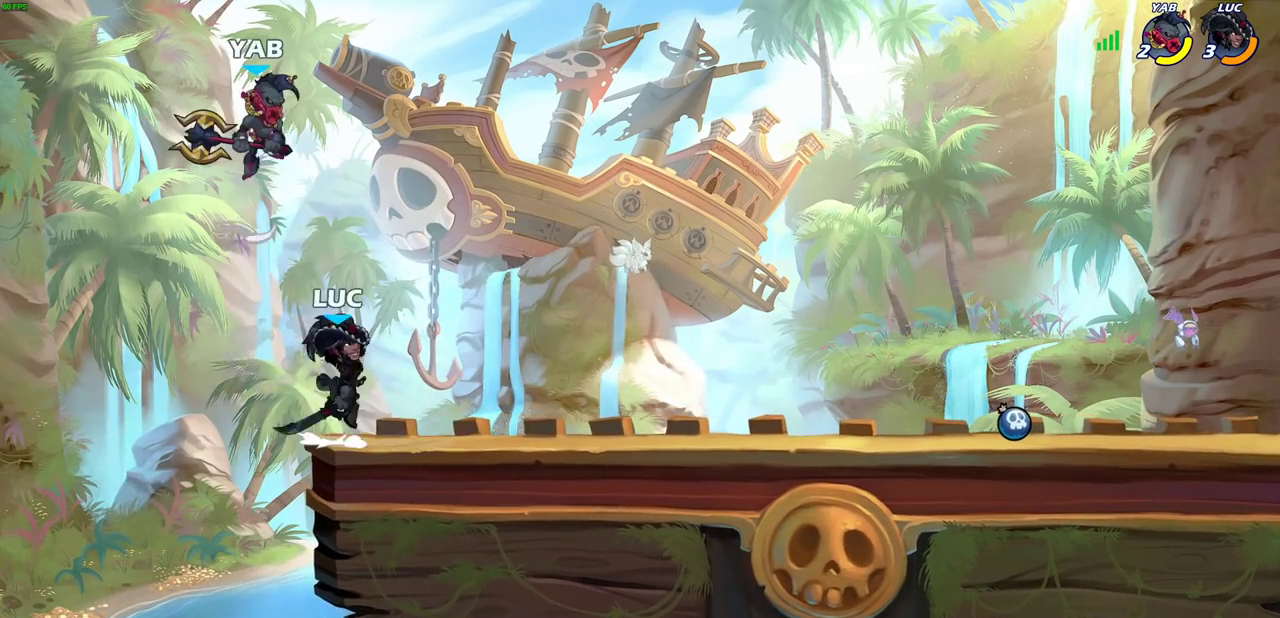
{"dt_ms": 500, "buttons": [], "left_stick": "up-right", "right_stick": "center", "events": [[17, "CIRCLE", "down"], [17, "CROSS", "up"], [67, "left_stick", "down-left"], [100, "CIRCLE", "up"], [217, "left_stick", "up-left"], [317, "left_stick", "left"], [417, "left_stick", "up-left"], [500, "left_stick", "up-right"]]}
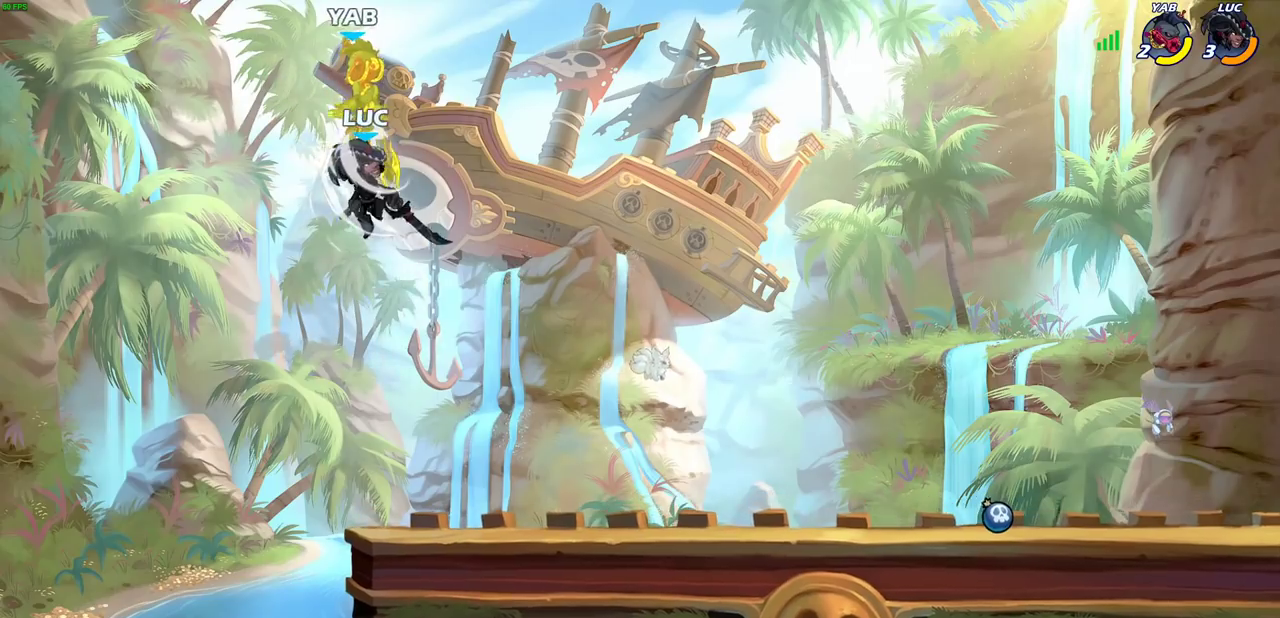
{"dt_ms": 600, "buttons": [], "left_stick": "up-right", "right_stick": "center", "events": [[100, "left_stick", "down-left"], [167, "left_stick", "up"], [233, "left_stick", "center"], [267, "CROSS", "down"], [333, "SQUARE", "down"], [417, "CROSS", "up"], [433, "SQUARE", "up"], [433, "left_stick", "up-right"]]}
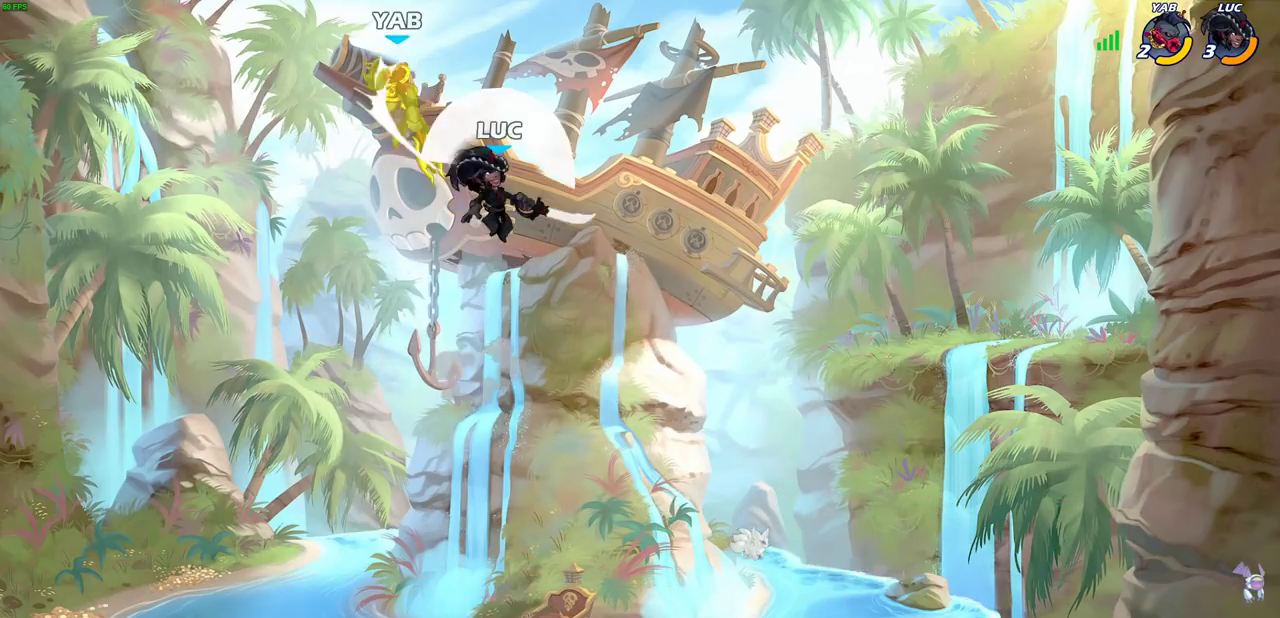
{"dt_ms": 400, "buttons": [], "left_stick": "left", "right_stick": "center", "events": [[33, "left_stick", "down-left"], [133, "left_stick", "up-right"], [233, "left_stick", "left"]]}
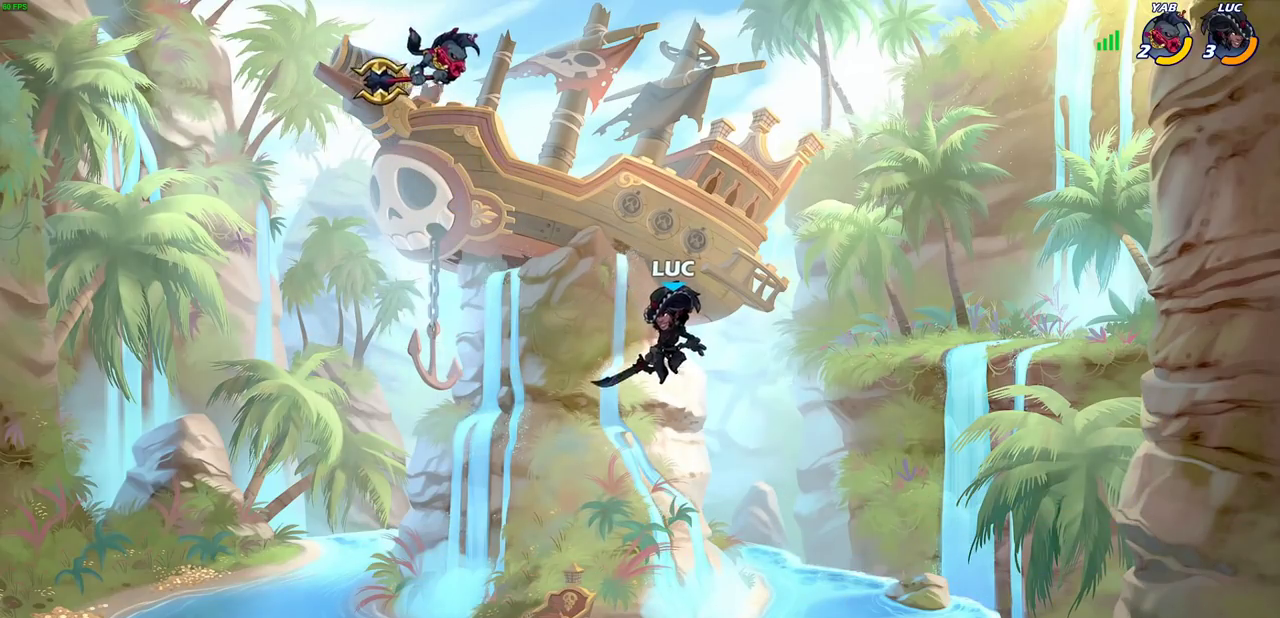
{"dt_ms": 500, "buttons": [], "left_stick": "left", "right_stick": "center", "events": [[50, "R2", "down"], [67, "CIRCLE", "down"], [183, "R2", "up"], [317, "CIRCLE", "up"]]}
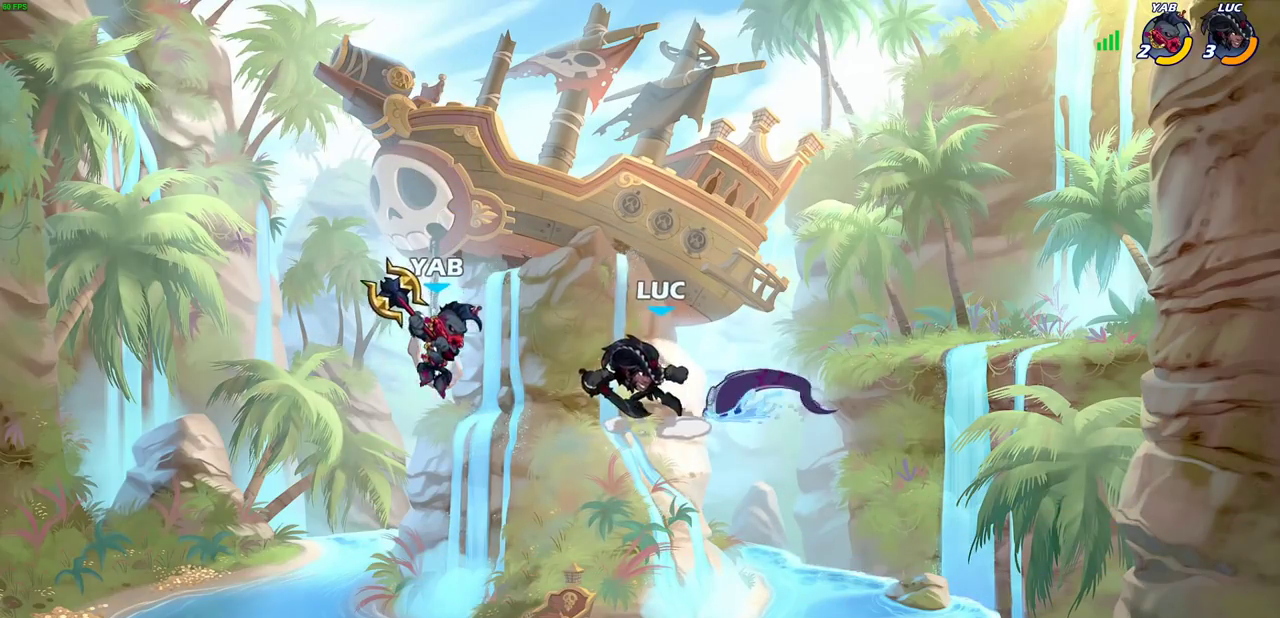
{"dt_ms": 300, "buttons": [], "left_stick": "center", "right_stick": "center", "events": [[250, "left_stick", "center"]]}